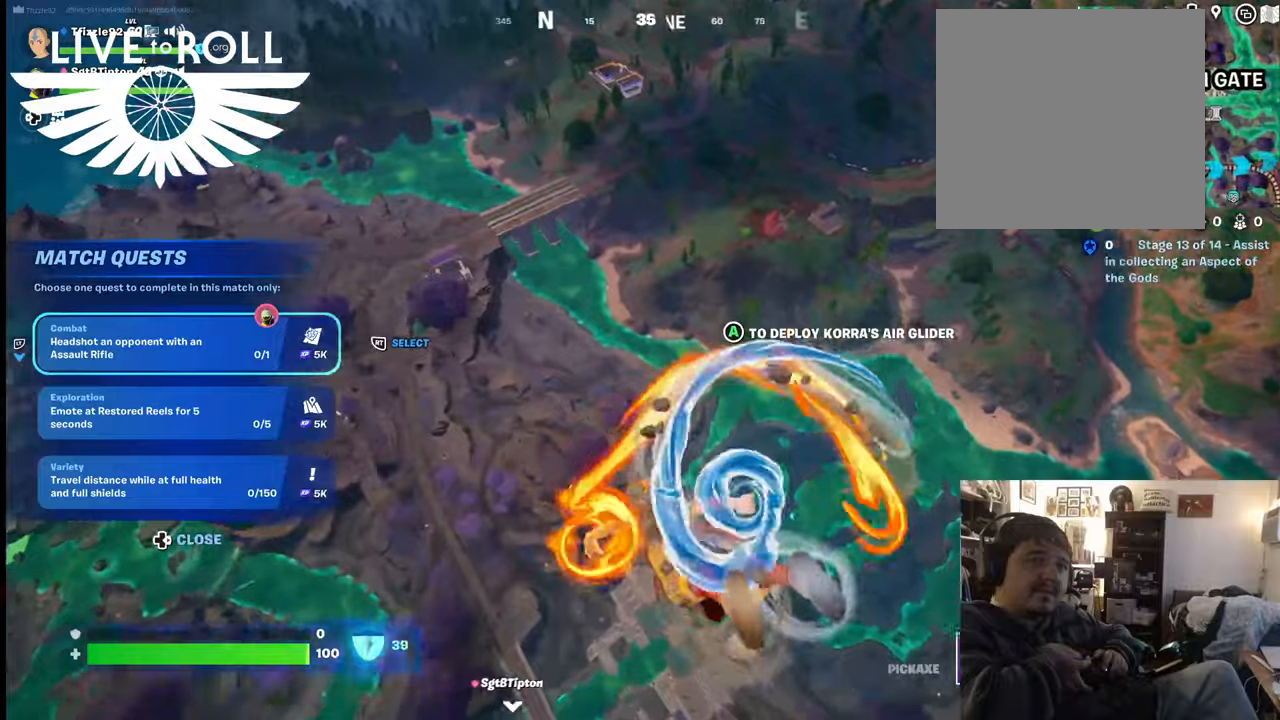
Gameplay with a controller (Xbox layout); each line is a JSON object with the inputs held at the frame after it. "events" lists button and stick changes between this image and that frame as [ms after this image, input, new state], when the widget could be followed in between.
{"buttons": [], "left_stick": "up-left", "right_stick": "right", "events": []}
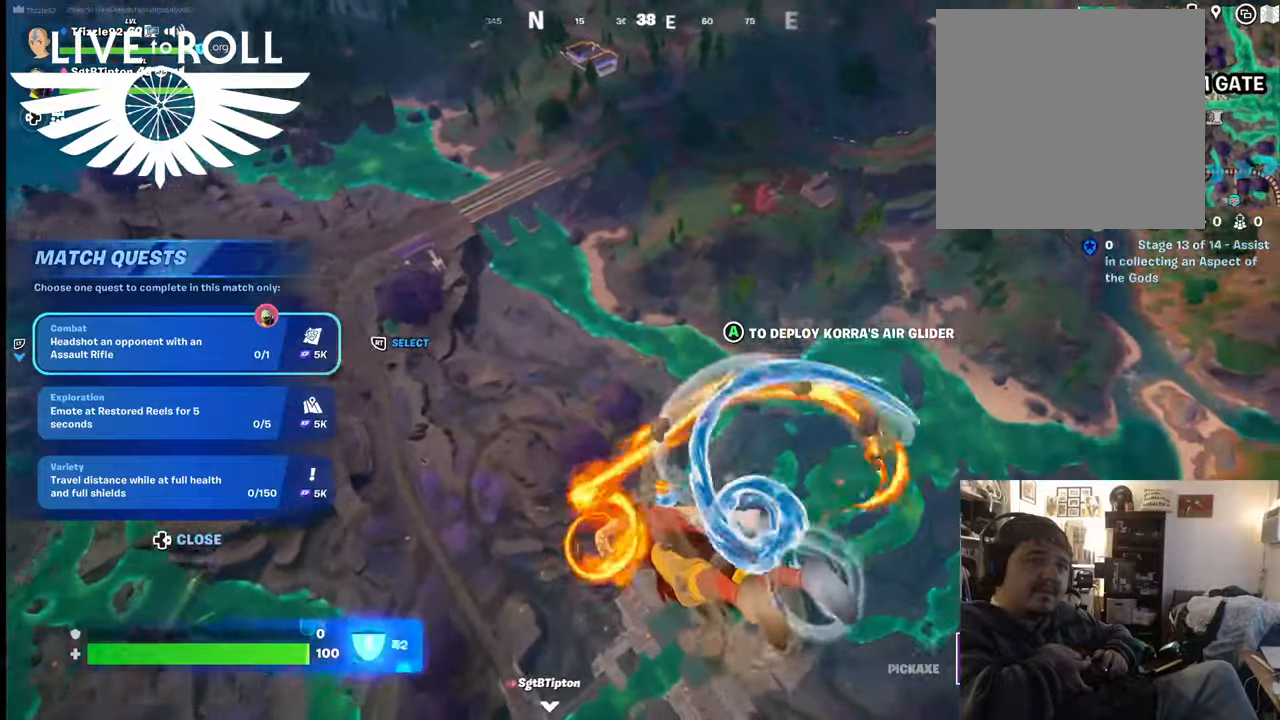
{"buttons": [], "left_stick": "up-left", "right_stick": "right", "events": []}
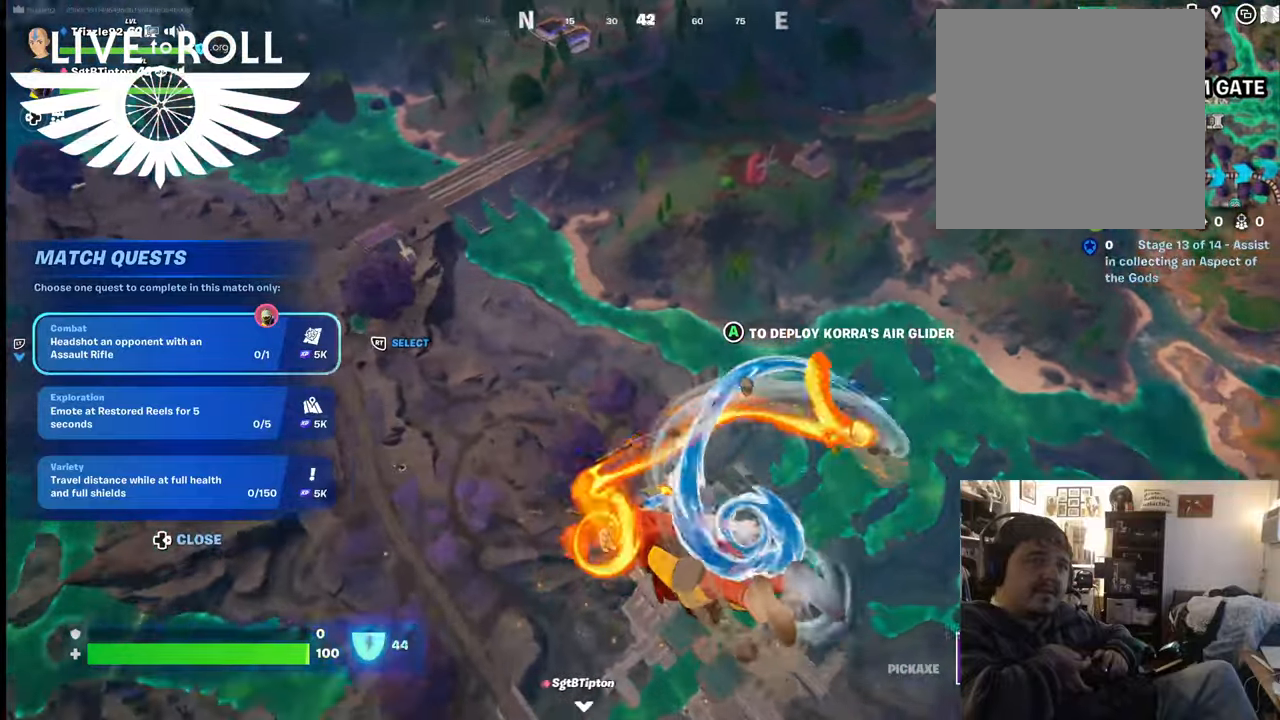
{"buttons": [], "left_stick": "up-left", "right_stick": "right", "events": []}
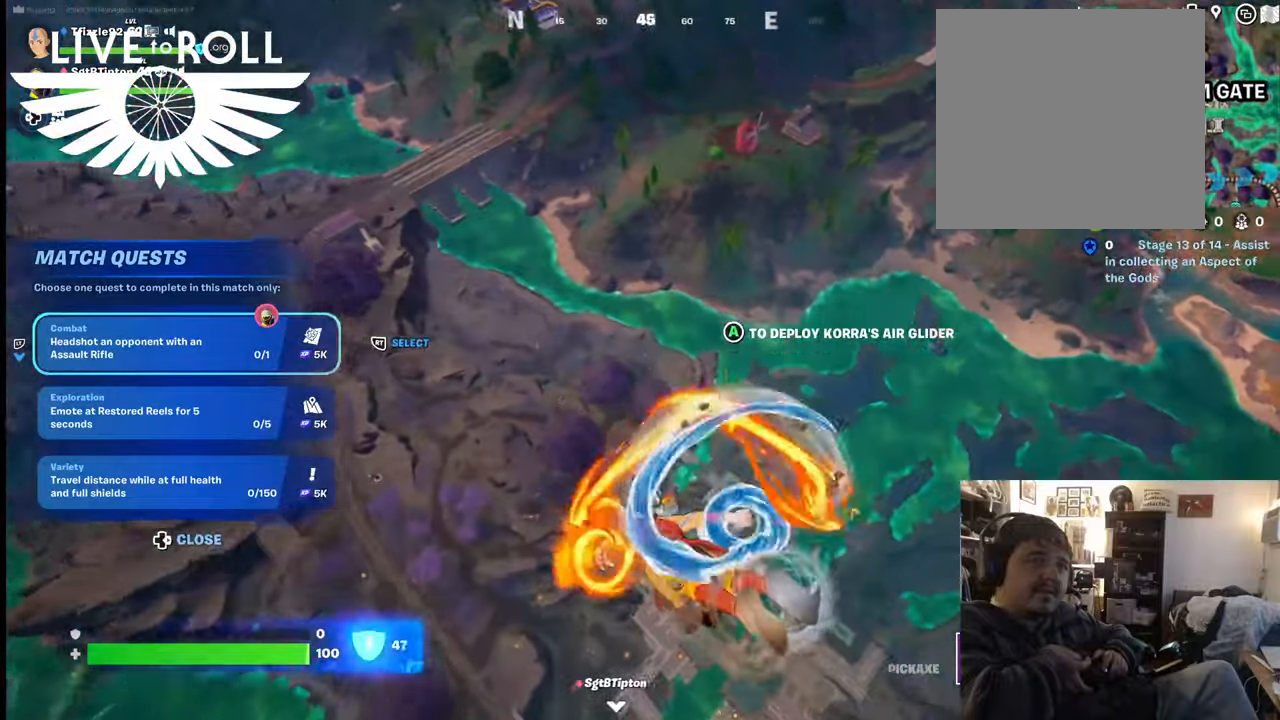
{"buttons": [], "left_stick": "up-left", "right_stick": "right", "events": []}
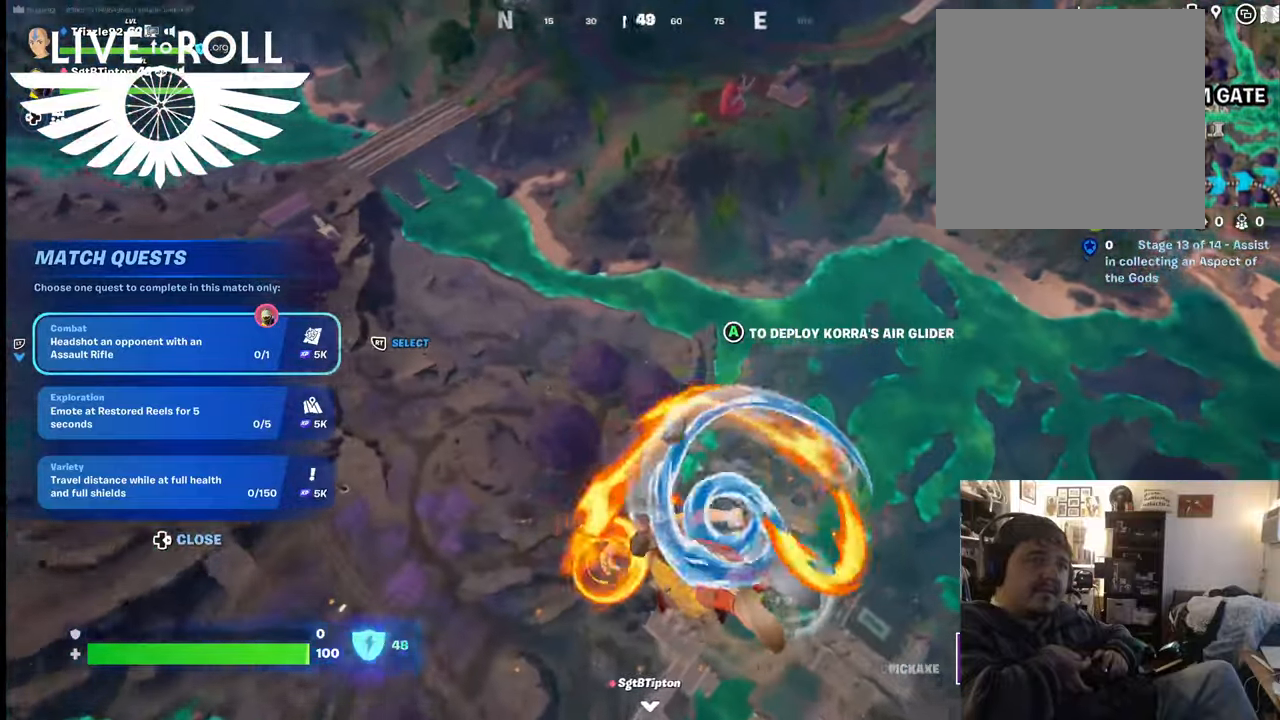
{"buttons": [], "left_stick": "up-left", "right_stick": "right", "events": []}
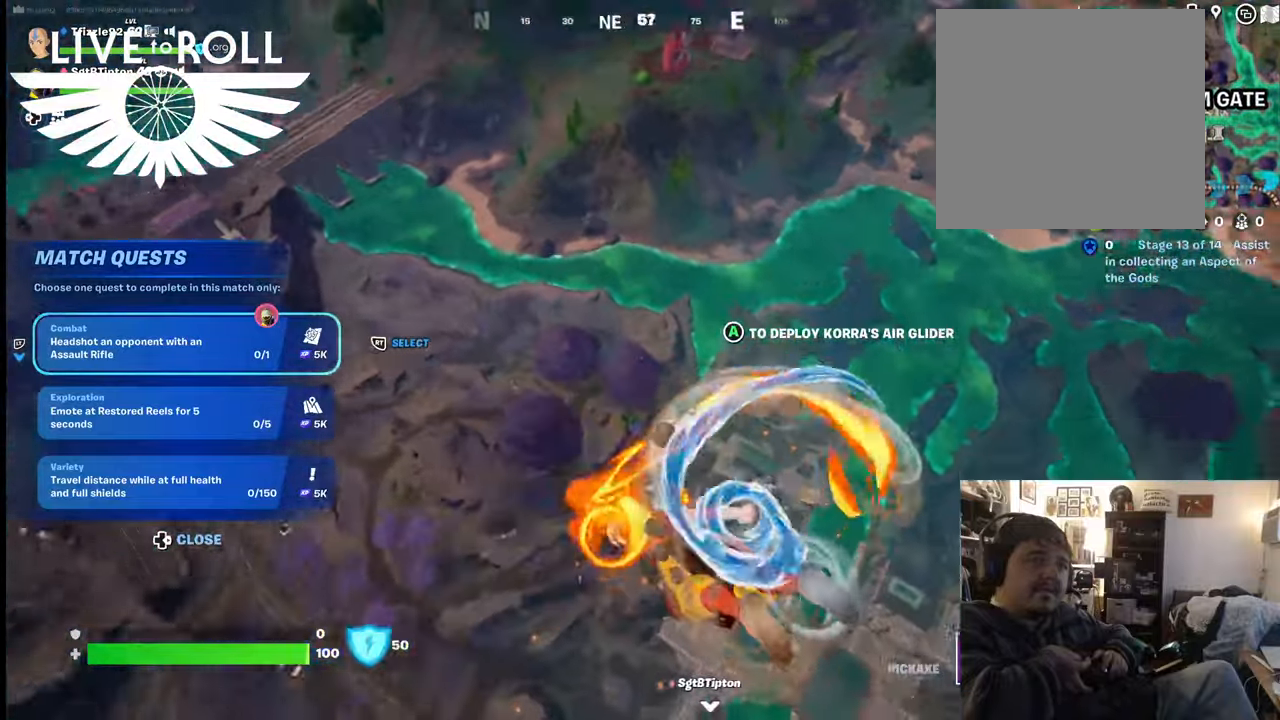
{"buttons": [], "left_stick": "up-left", "right_stick": "right", "events": []}
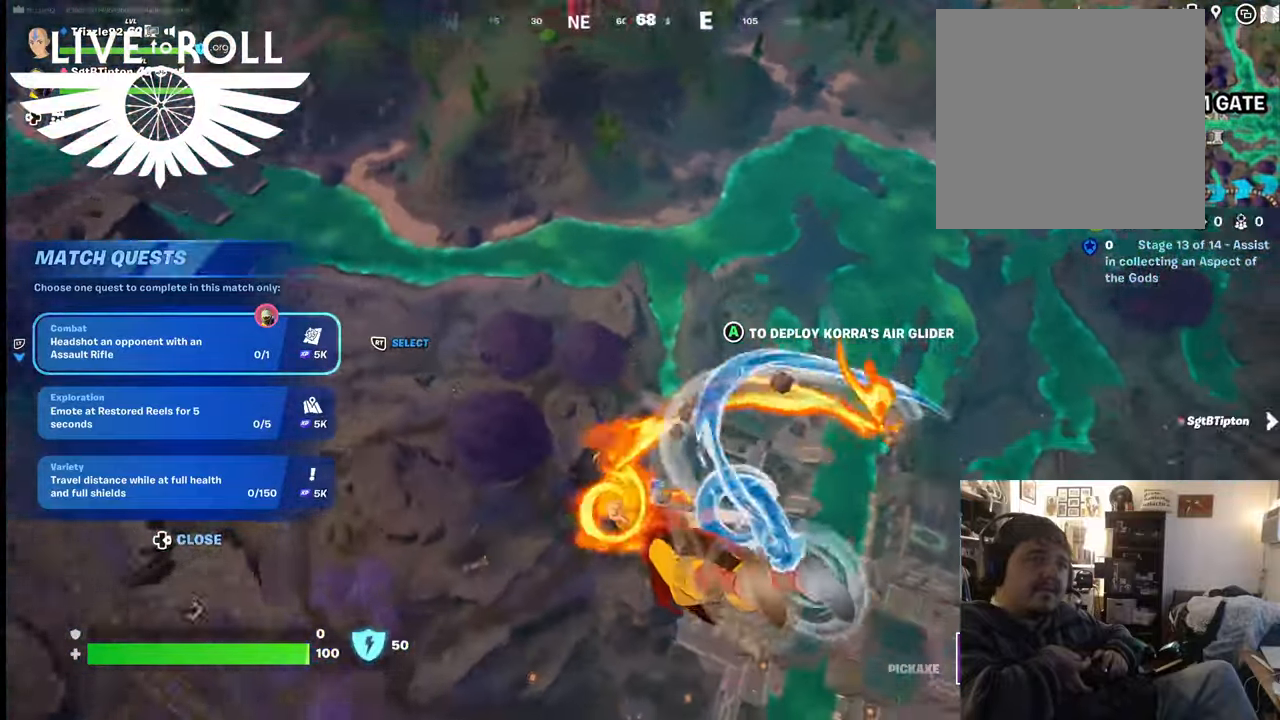
{"buttons": [], "left_stick": "up-left", "right_stick": "right", "events": []}
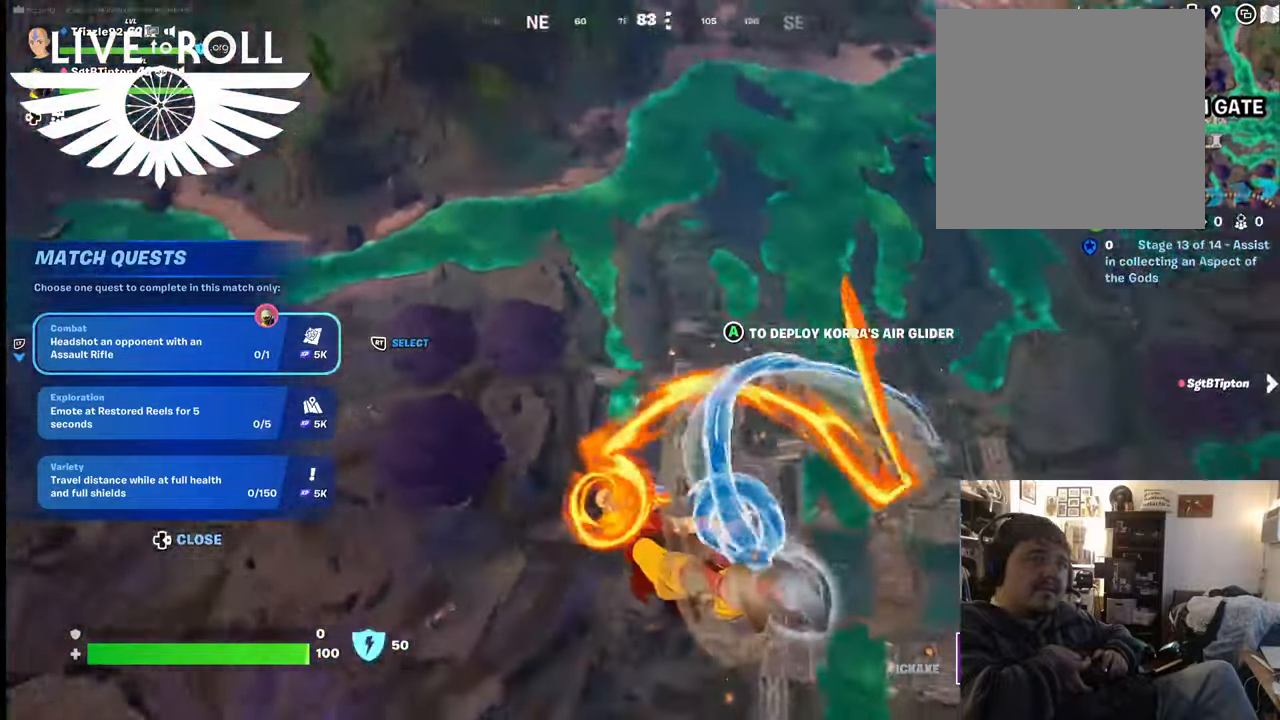
{"buttons": [], "left_stick": "up-left", "right_stick": "right", "events": []}
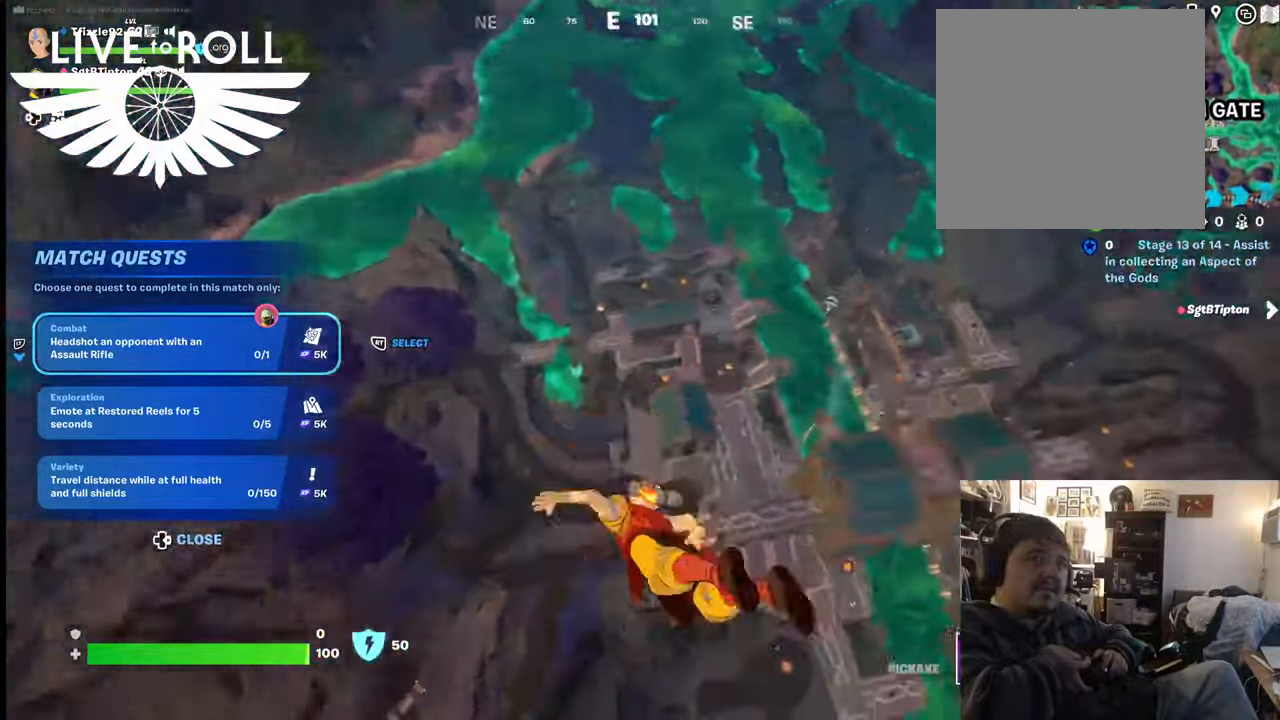
{"buttons": [], "left_stick": "up-left", "right_stick": "right", "events": []}
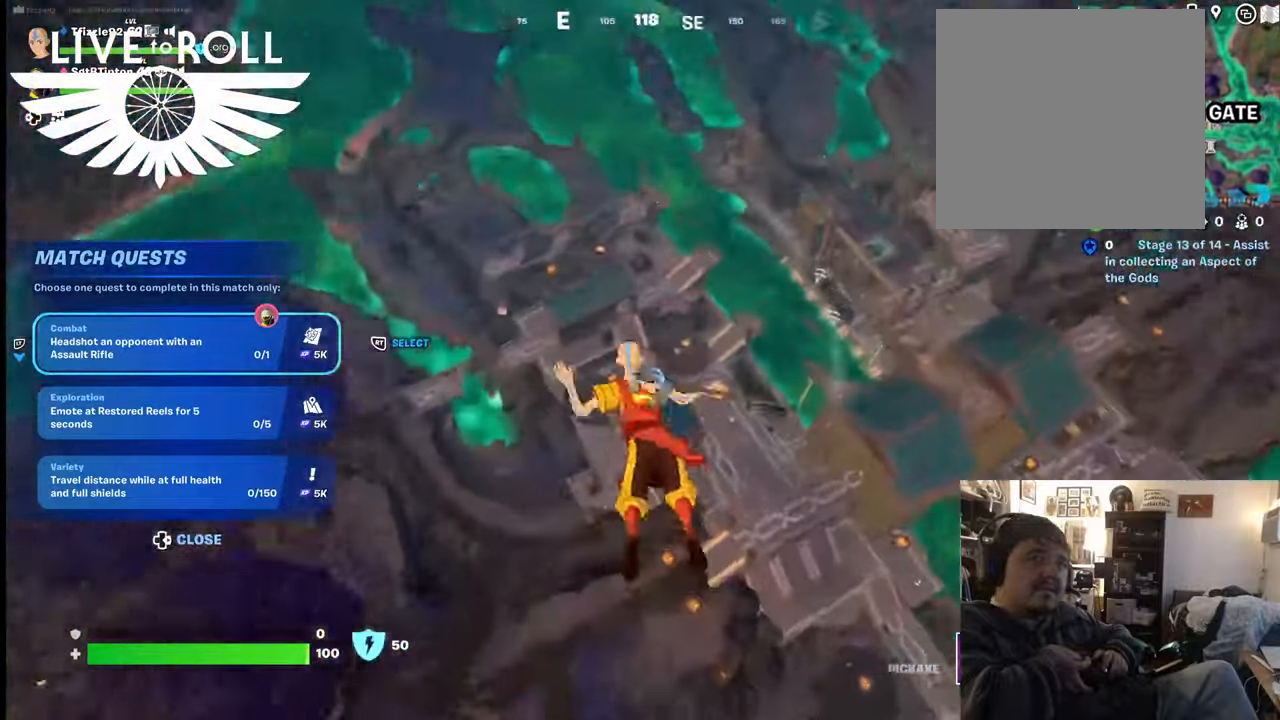
{"buttons": [], "left_stick": "up-left", "right_stick": "right", "events": []}
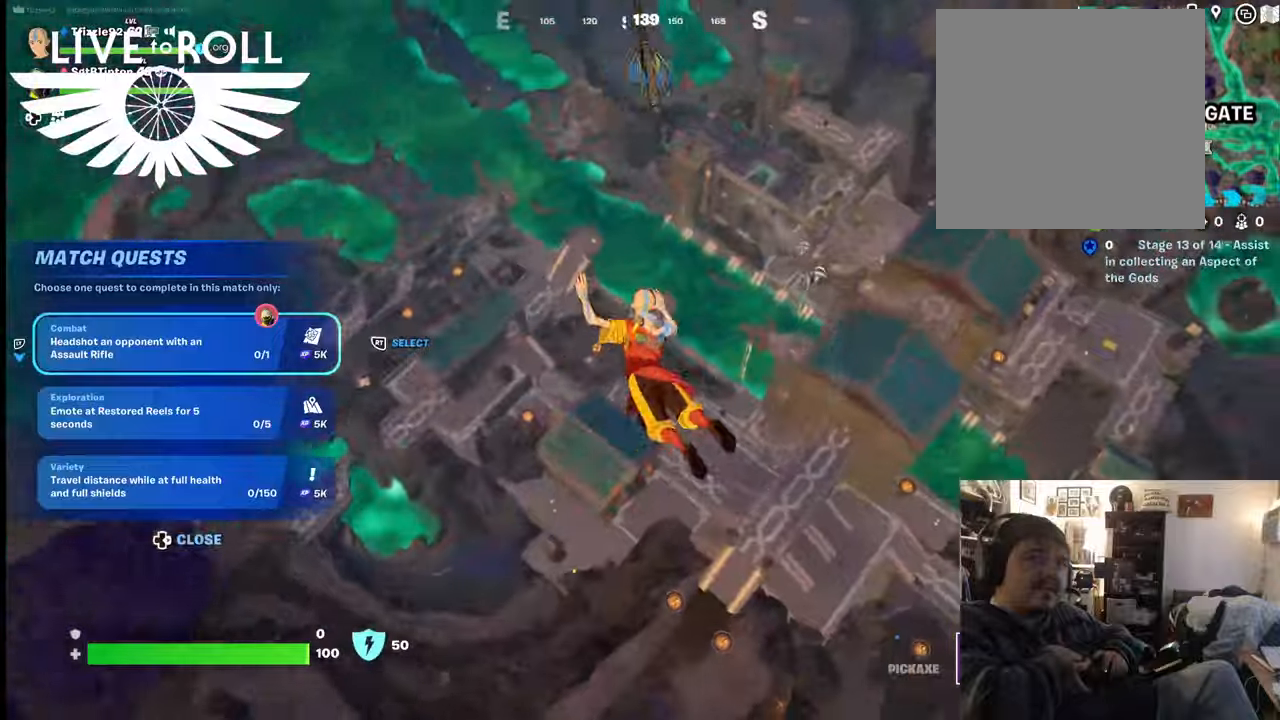
{"buttons": [], "left_stick": "up-left", "right_stick": "right", "events": []}
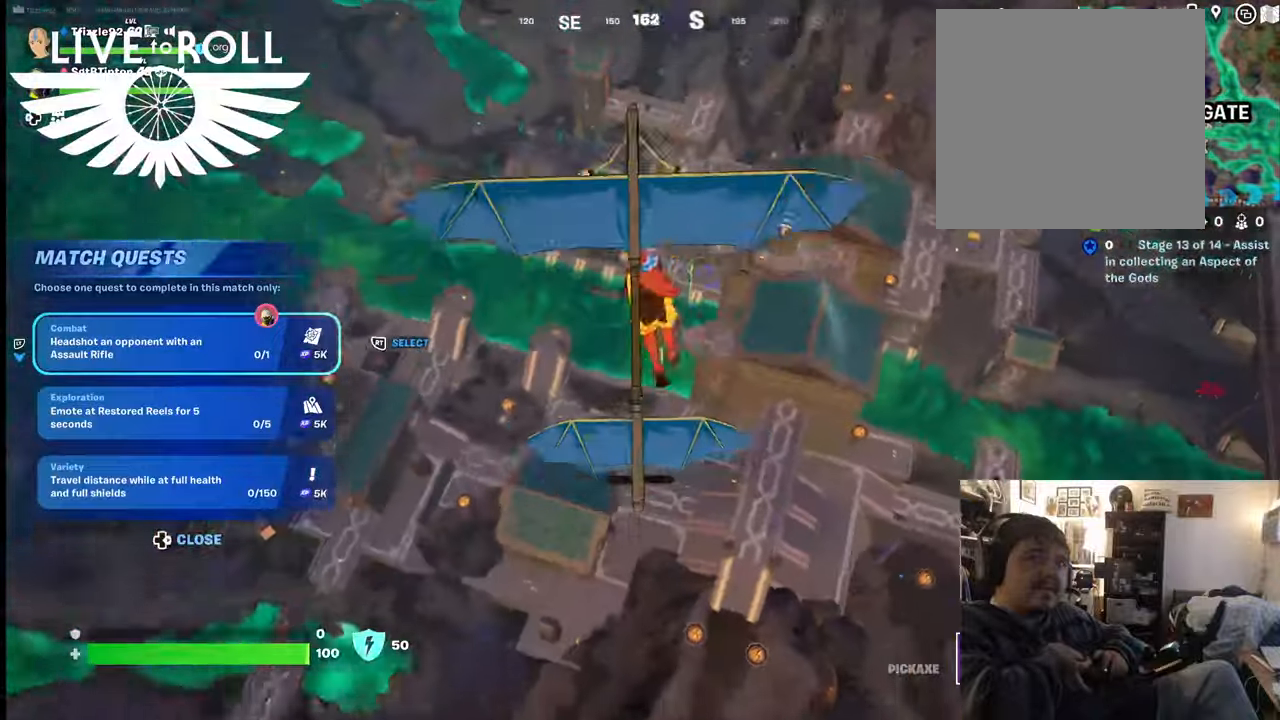
{"buttons": [], "left_stick": "up-left", "right_stick": "right", "events": []}
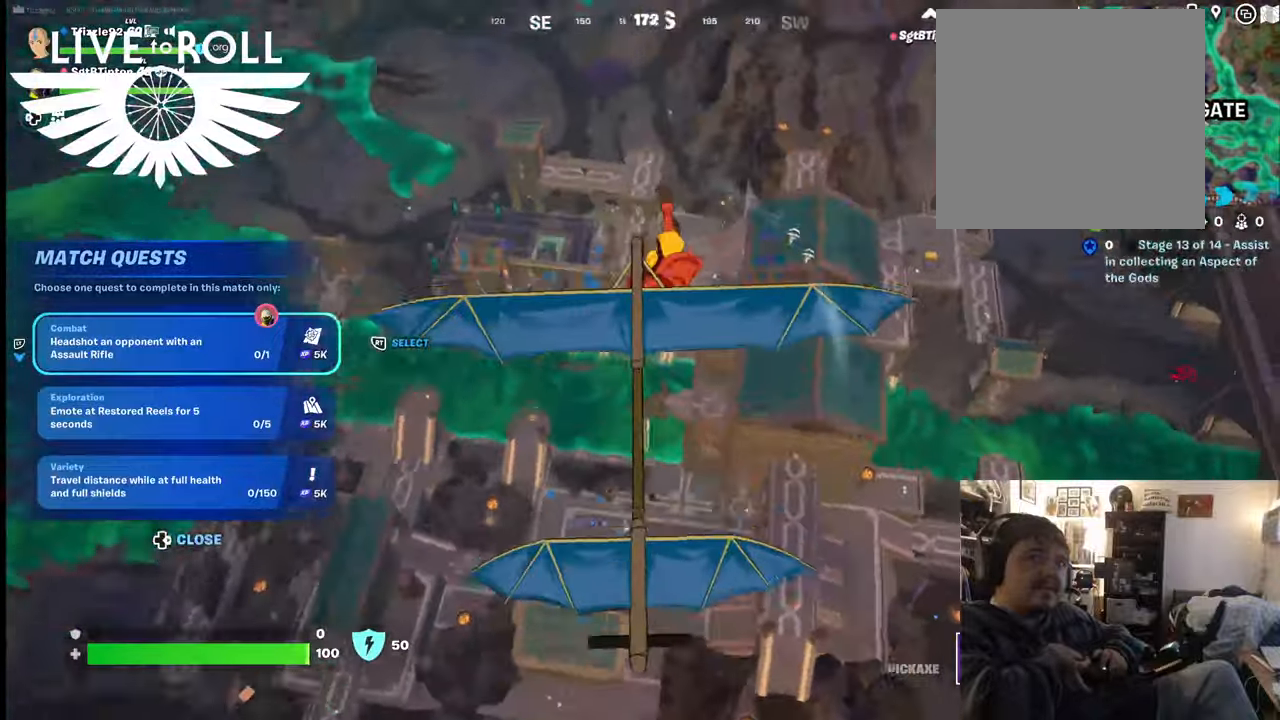
{"buttons": [], "left_stick": "up-left", "right_stick": "right", "events": []}
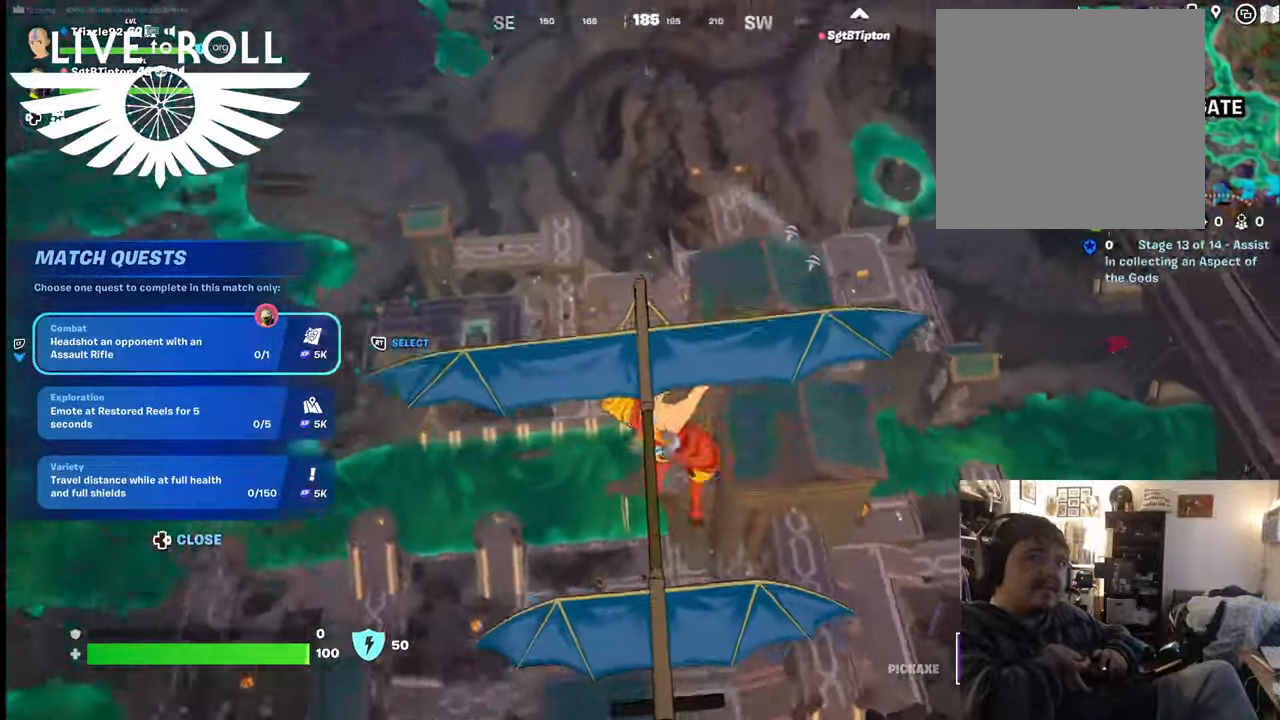
{"buttons": [], "left_stick": "up-left", "right_stick": "right", "events": []}
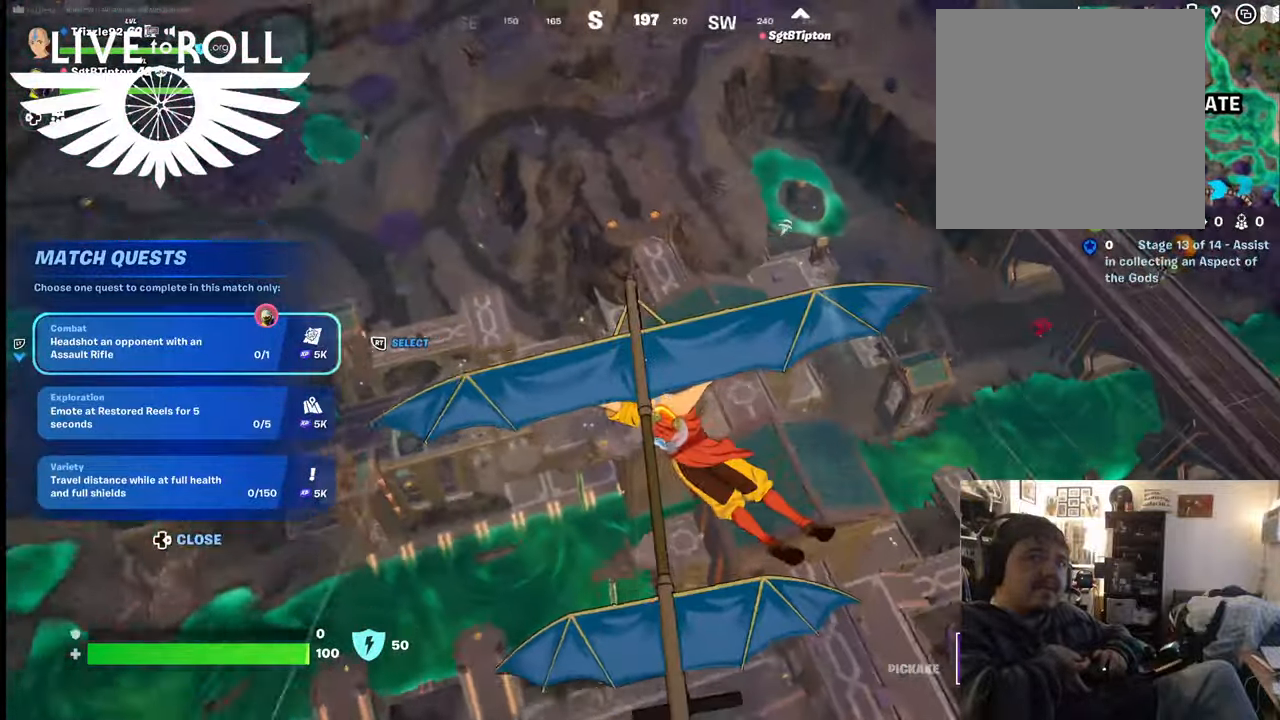
{"buttons": [], "left_stick": "up-left", "right_stick": "right", "events": []}
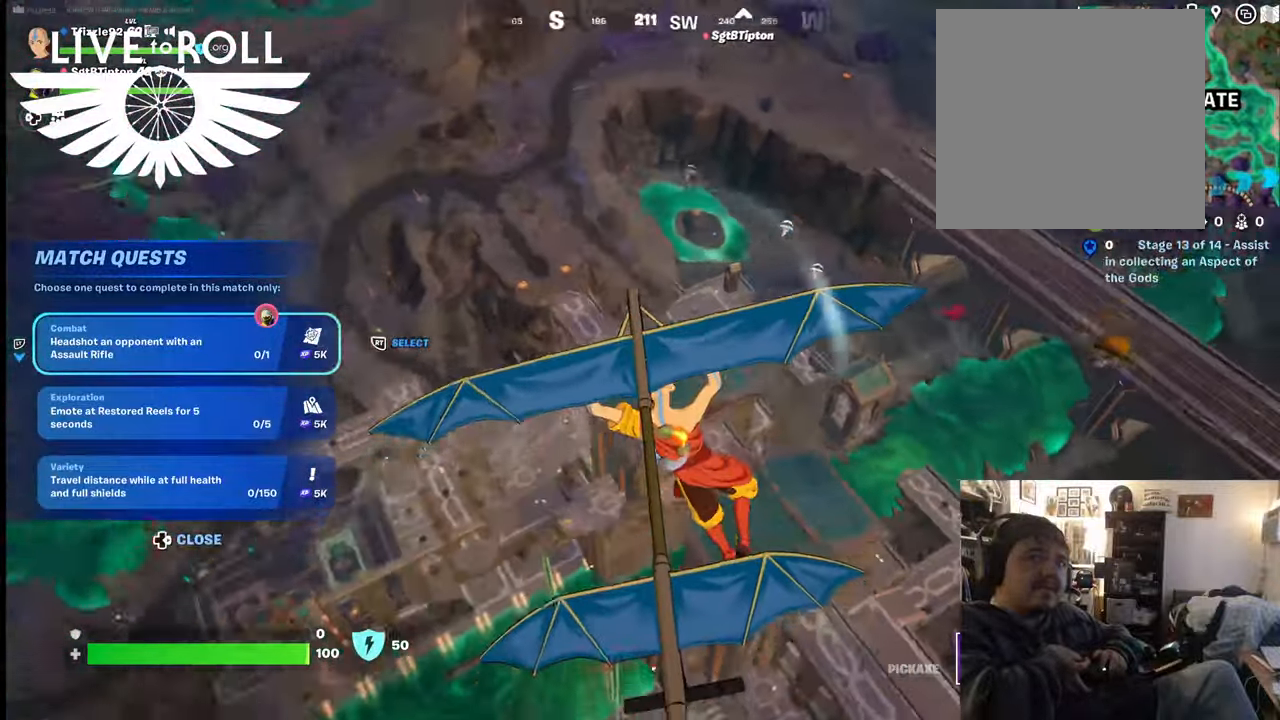
{"buttons": [], "left_stick": "up-left", "right_stick": "right", "events": []}
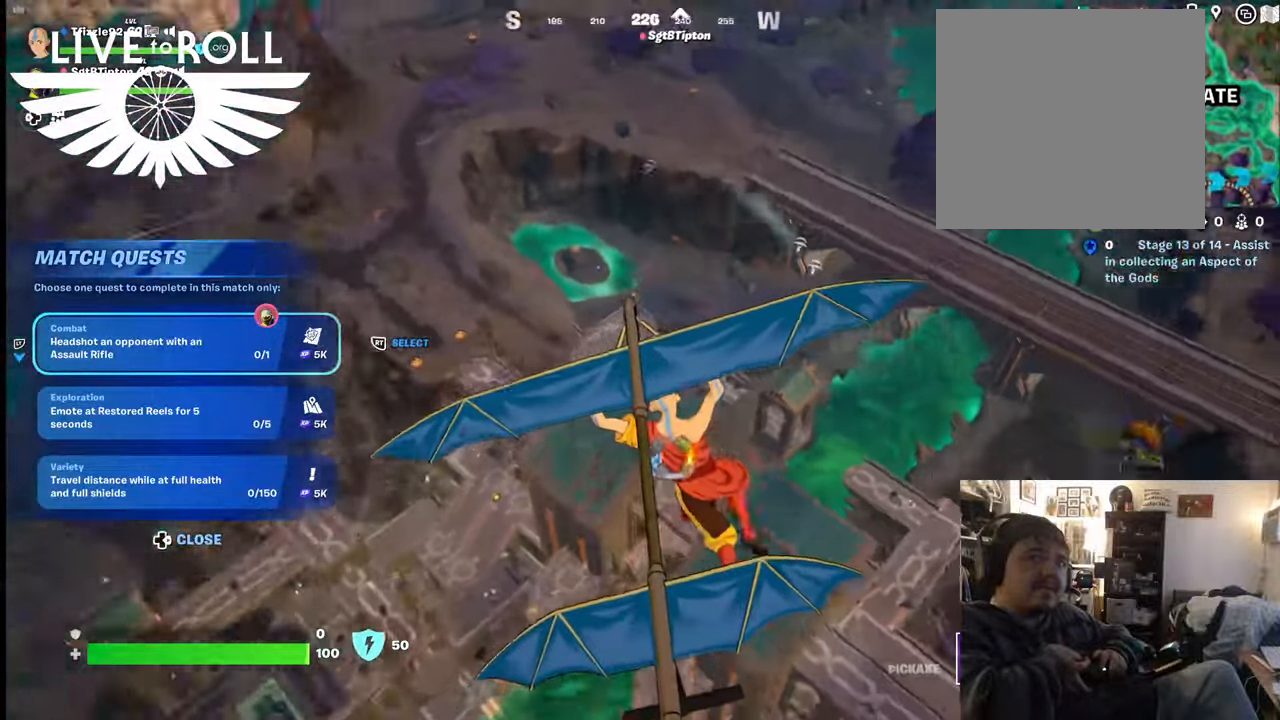
{"buttons": [], "left_stick": "left", "right_stick": "right", "events": [[467, "left_stick", "left"]]}
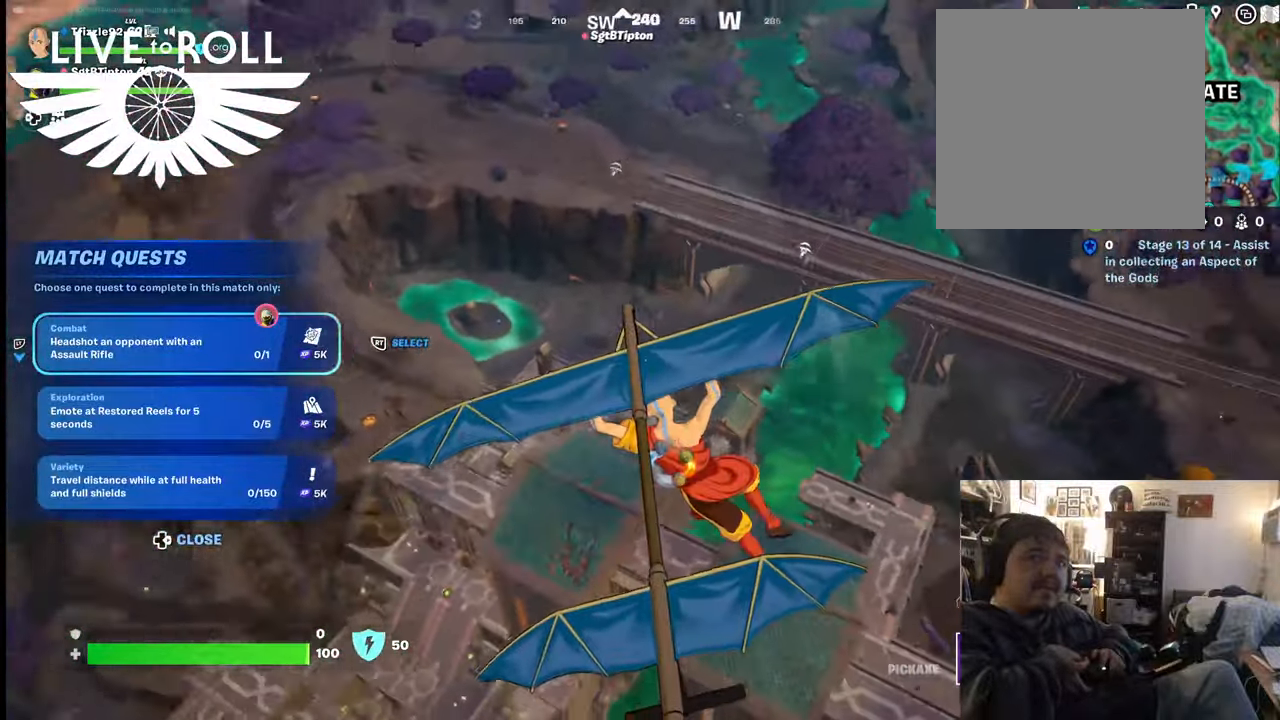
{"buttons": [], "left_stick": "left", "right_stick": "right", "events": []}
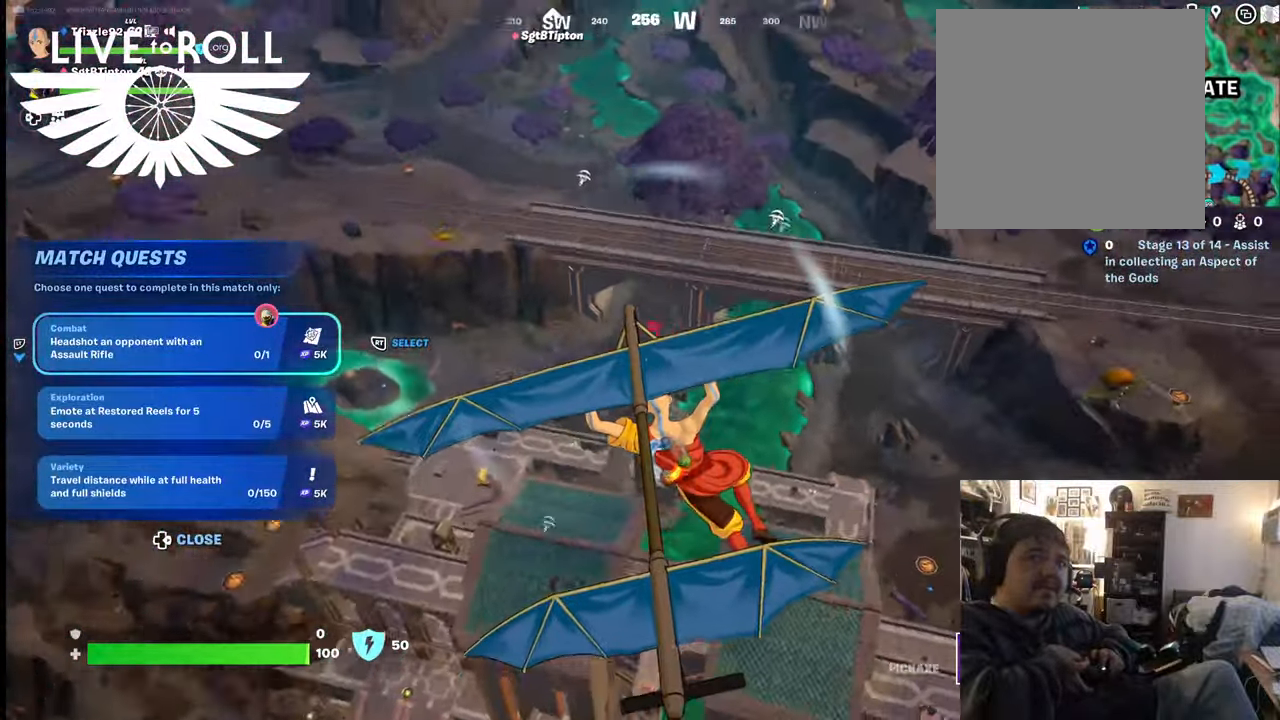
{"buttons": [], "left_stick": "left", "right_stick": "right", "events": []}
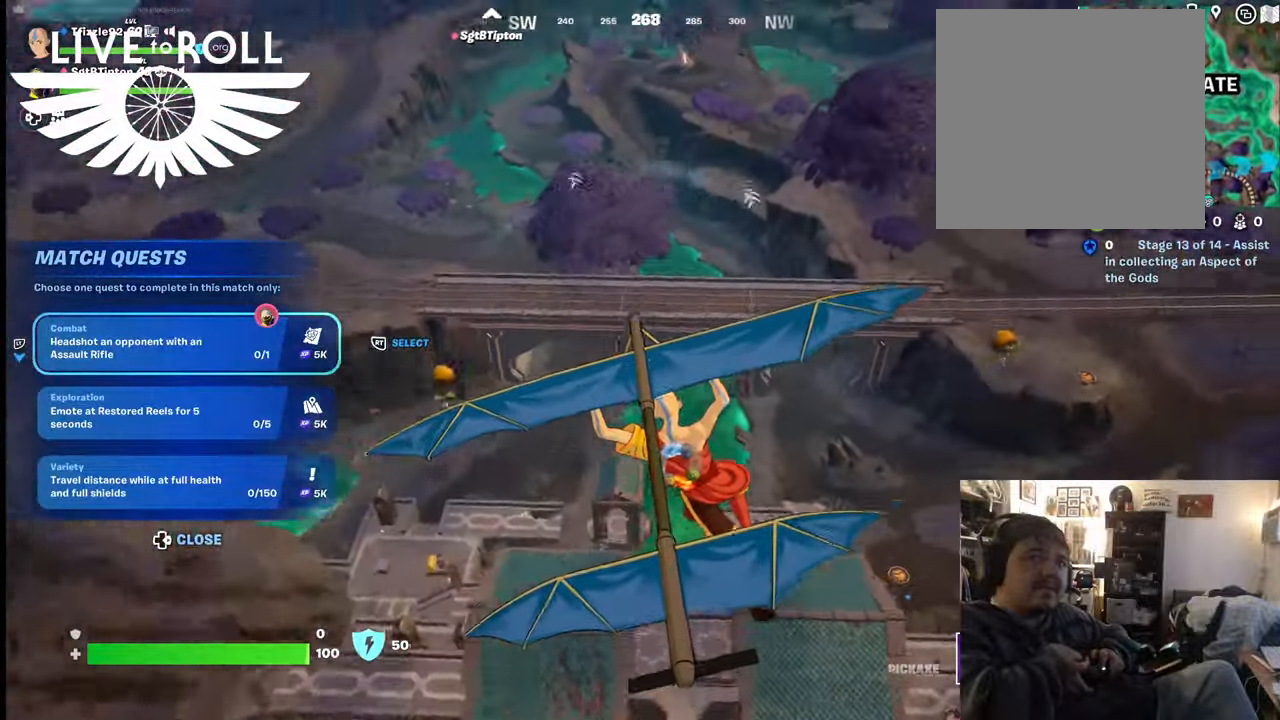
{"buttons": [], "left_stick": "left", "right_stick": "right", "events": []}
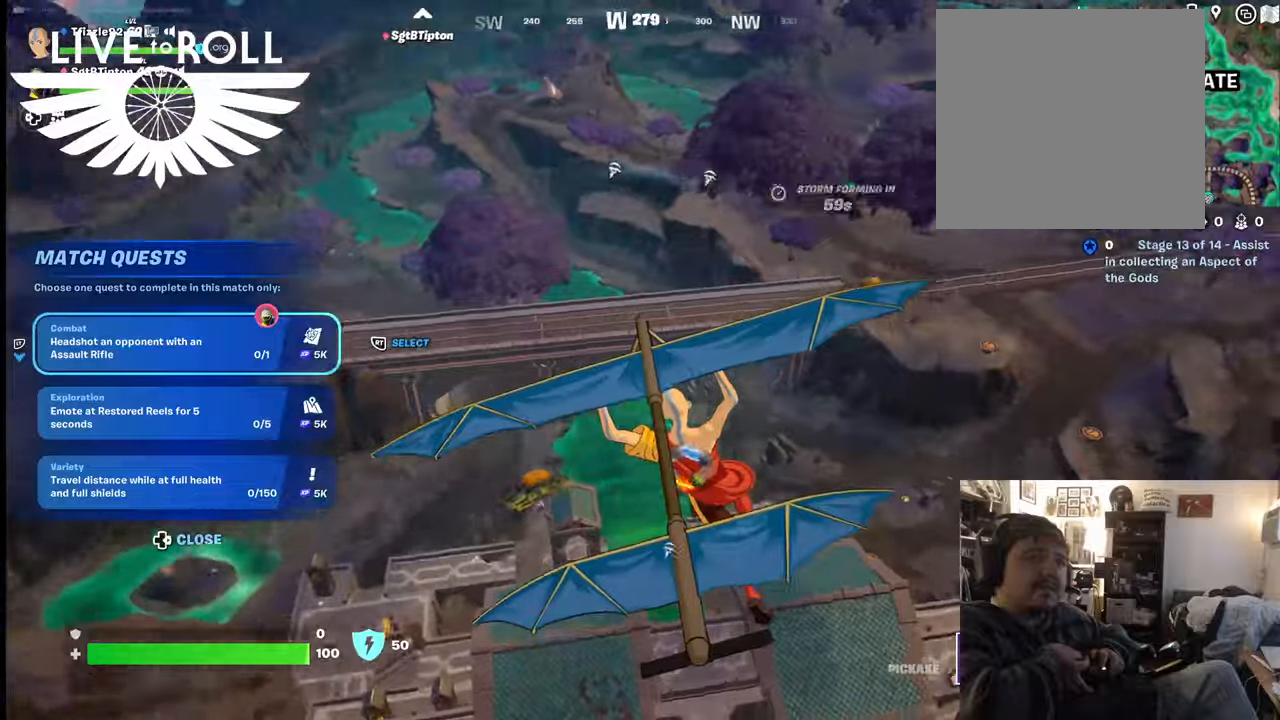
{"buttons": [], "left_stick": "left", "right_stick": "right", "events": []}